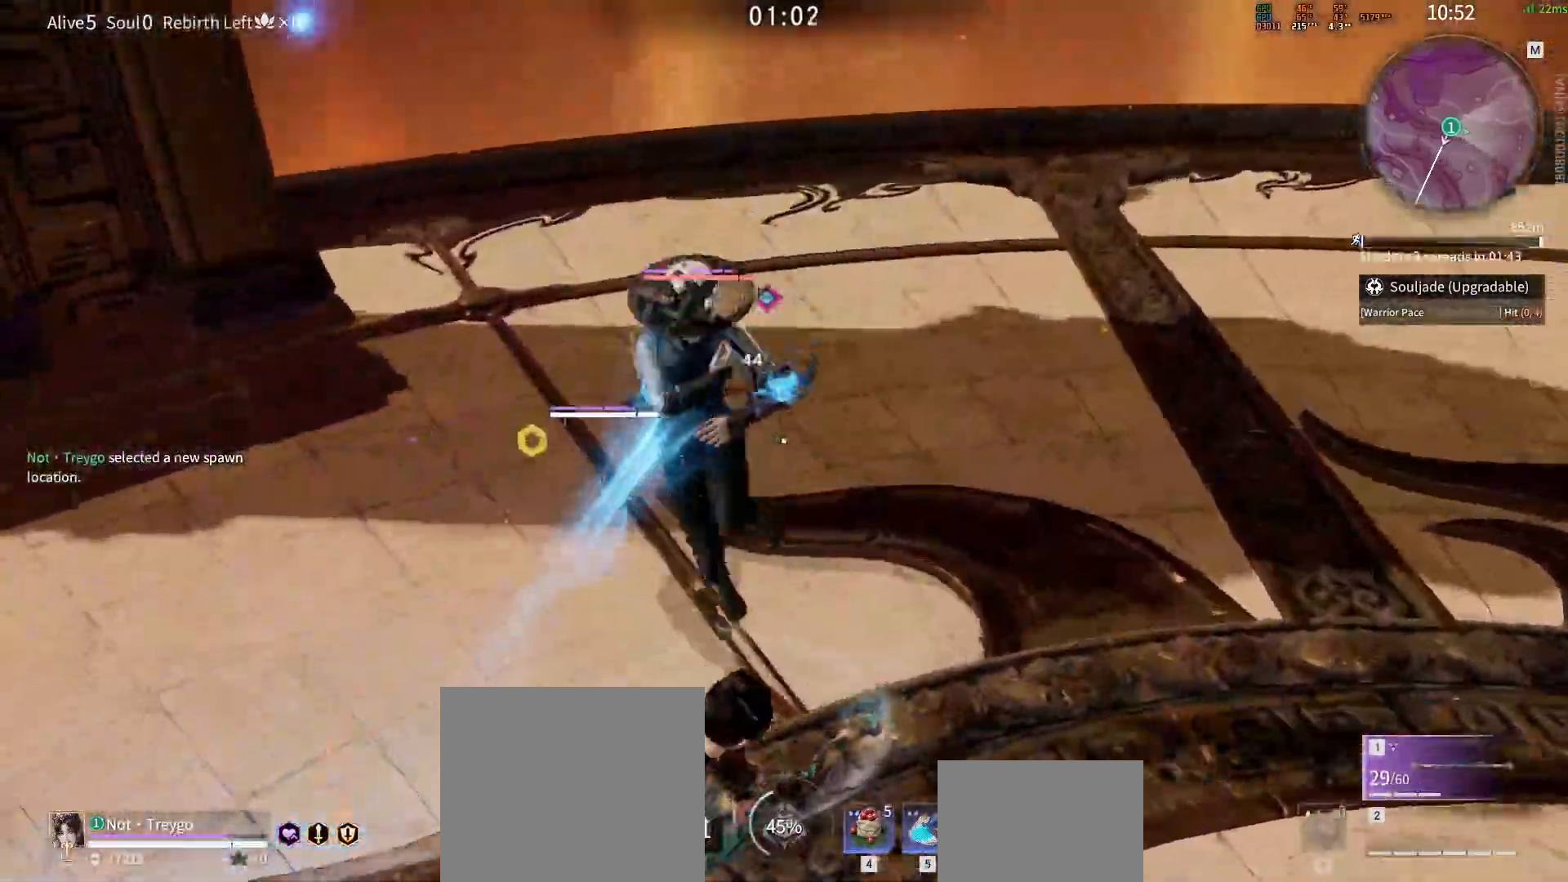
Gameplay with keyboard and mouse; each line is a JSON object with the keys and mouse buttons held at the frame after it. "events" lists presses ("down") and releases ("up") of "a", "c", "d", "e", "f", "q", "r", "s", "shift", "space", "tab", "w", "mouse_left", "mouse_wheel" and "mouse_right" between this image and that frame as [ms after this image, input, new state], when the widget could be followed in between. "mouse_left", "mouse_wheel", "mouse_right" = the "left", "wheel", "right" buttons of the "mouse" list. No other keys are recorded. "wheel" means that the mouse wheel is clicked or scrolled. Mouse movement is not recorded.
{"keys": [], "mouse": ["right"]}
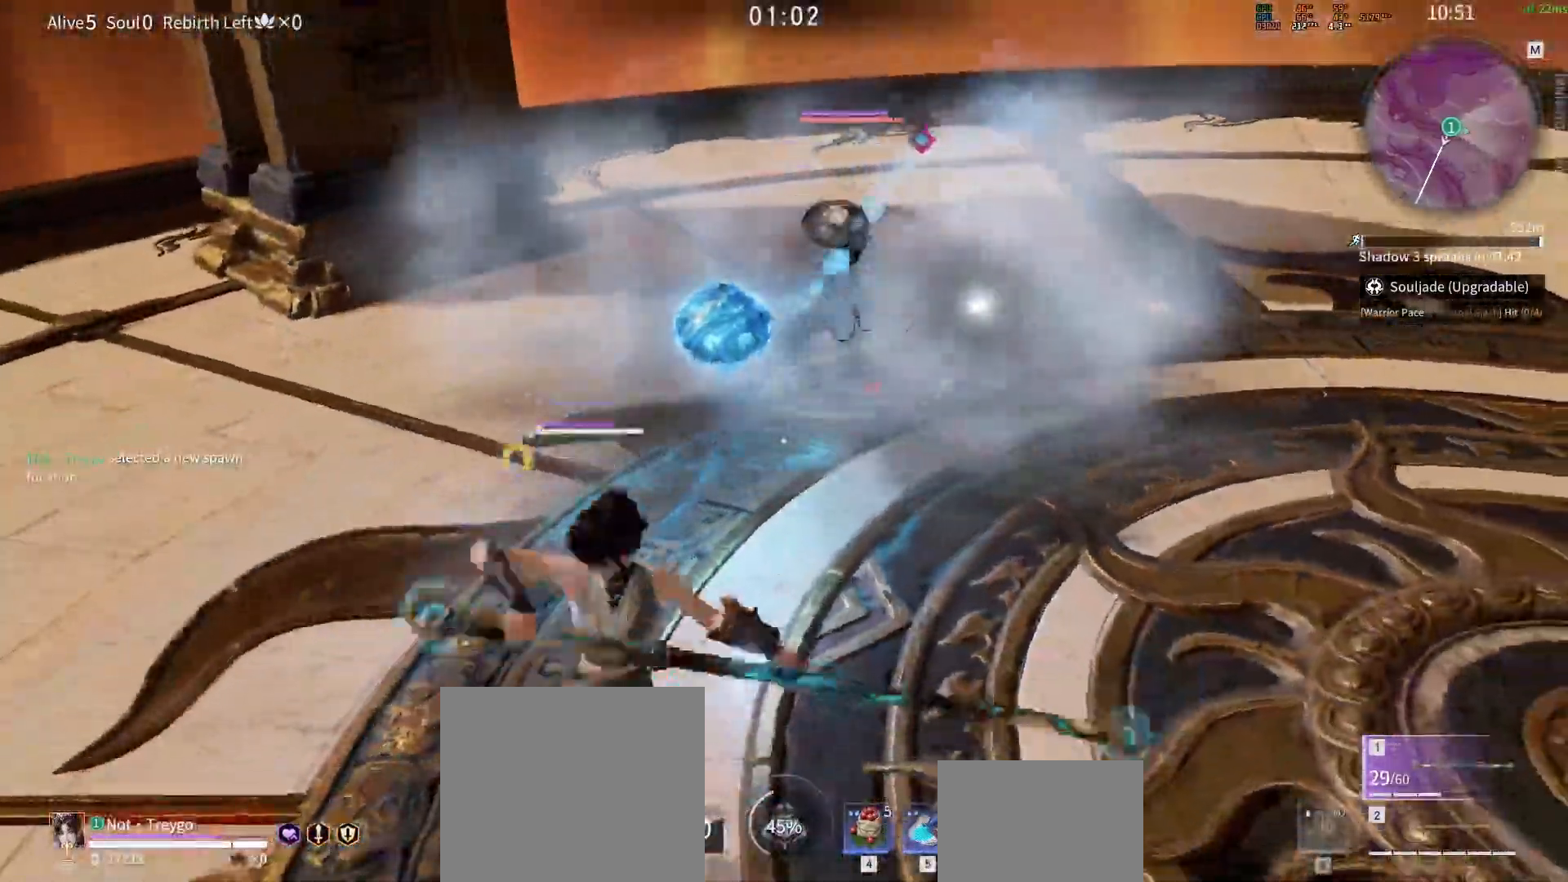
{"keys": [], "mouse": ["right"]}
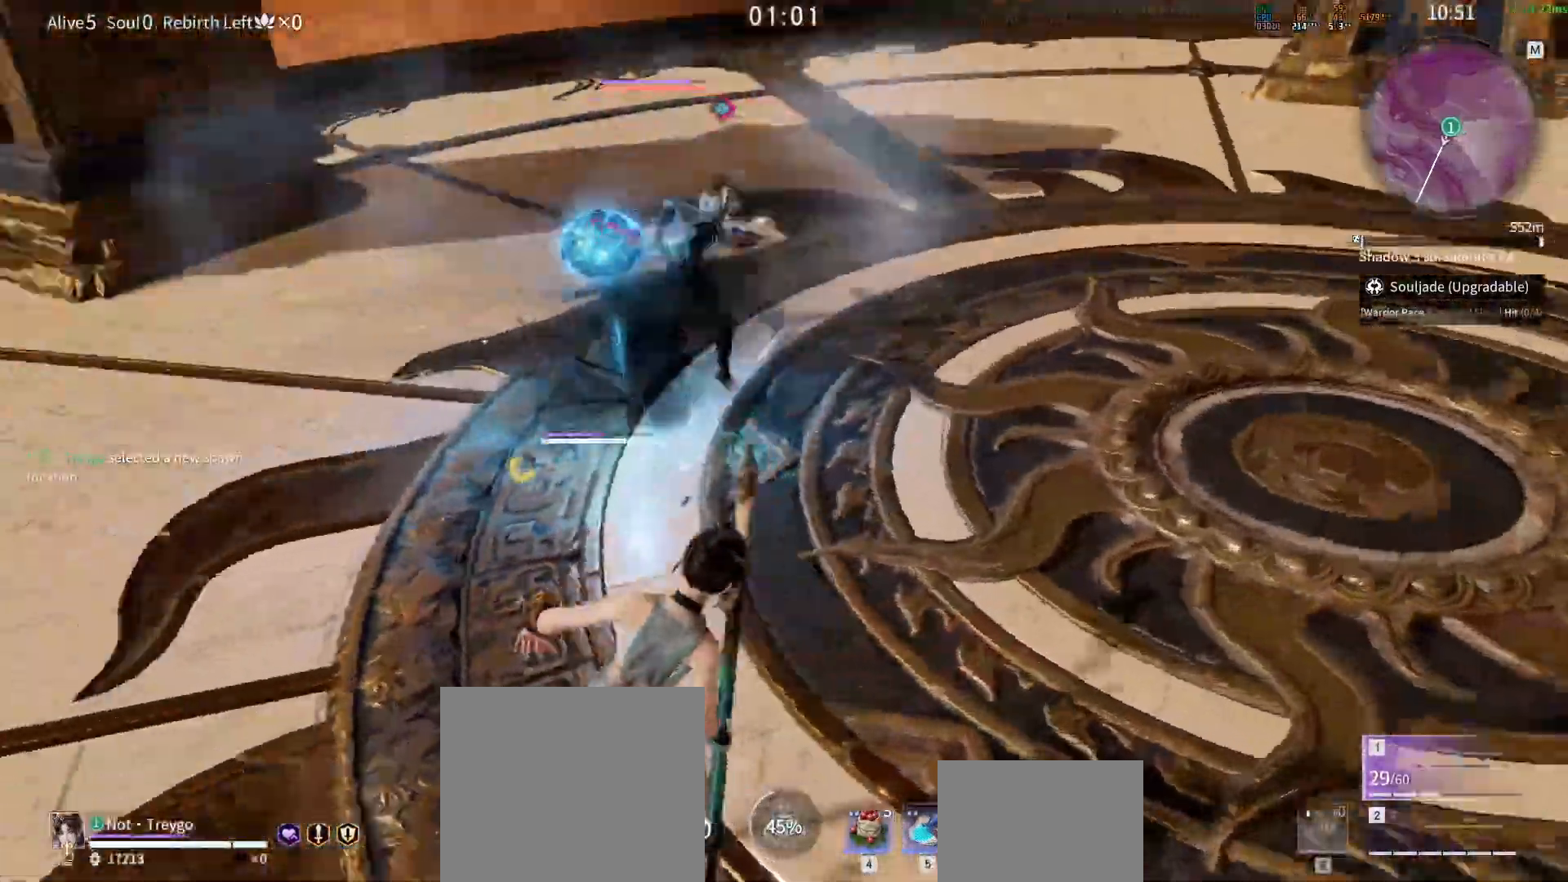
{"keys": [], "mouse": ["right"], "events": []}
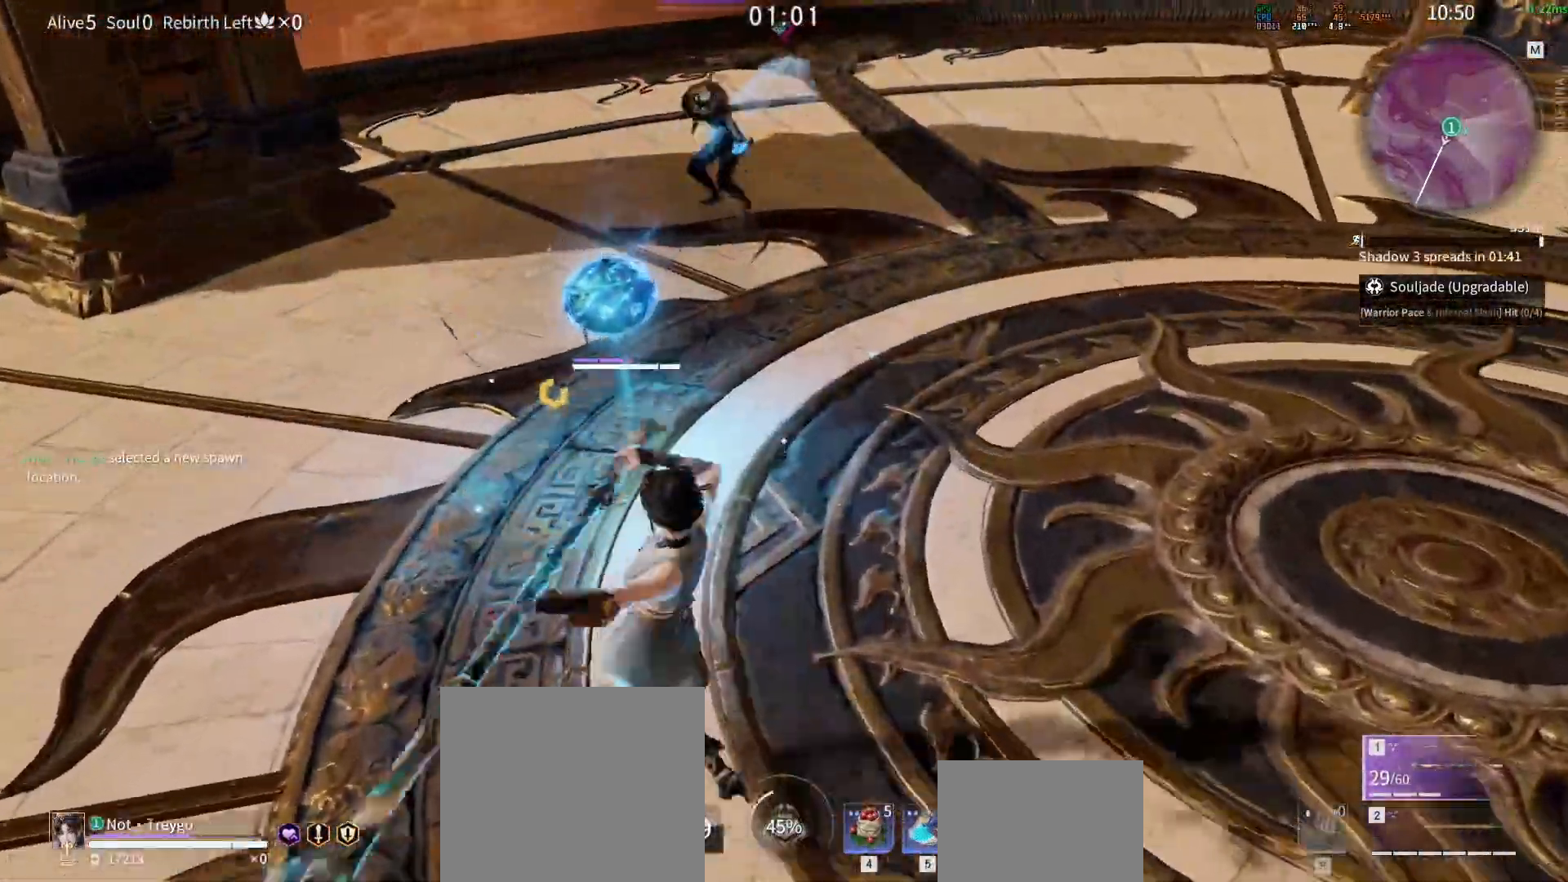
{"keys": [], "mouse": ["right"], "events": [[33, "a", "down"], [50, "shift", "down"], [150, "mouse_right", "up"], [267, "a", "up"], [267, "mouse_right", "down"], [283, "shift", "up"]]}
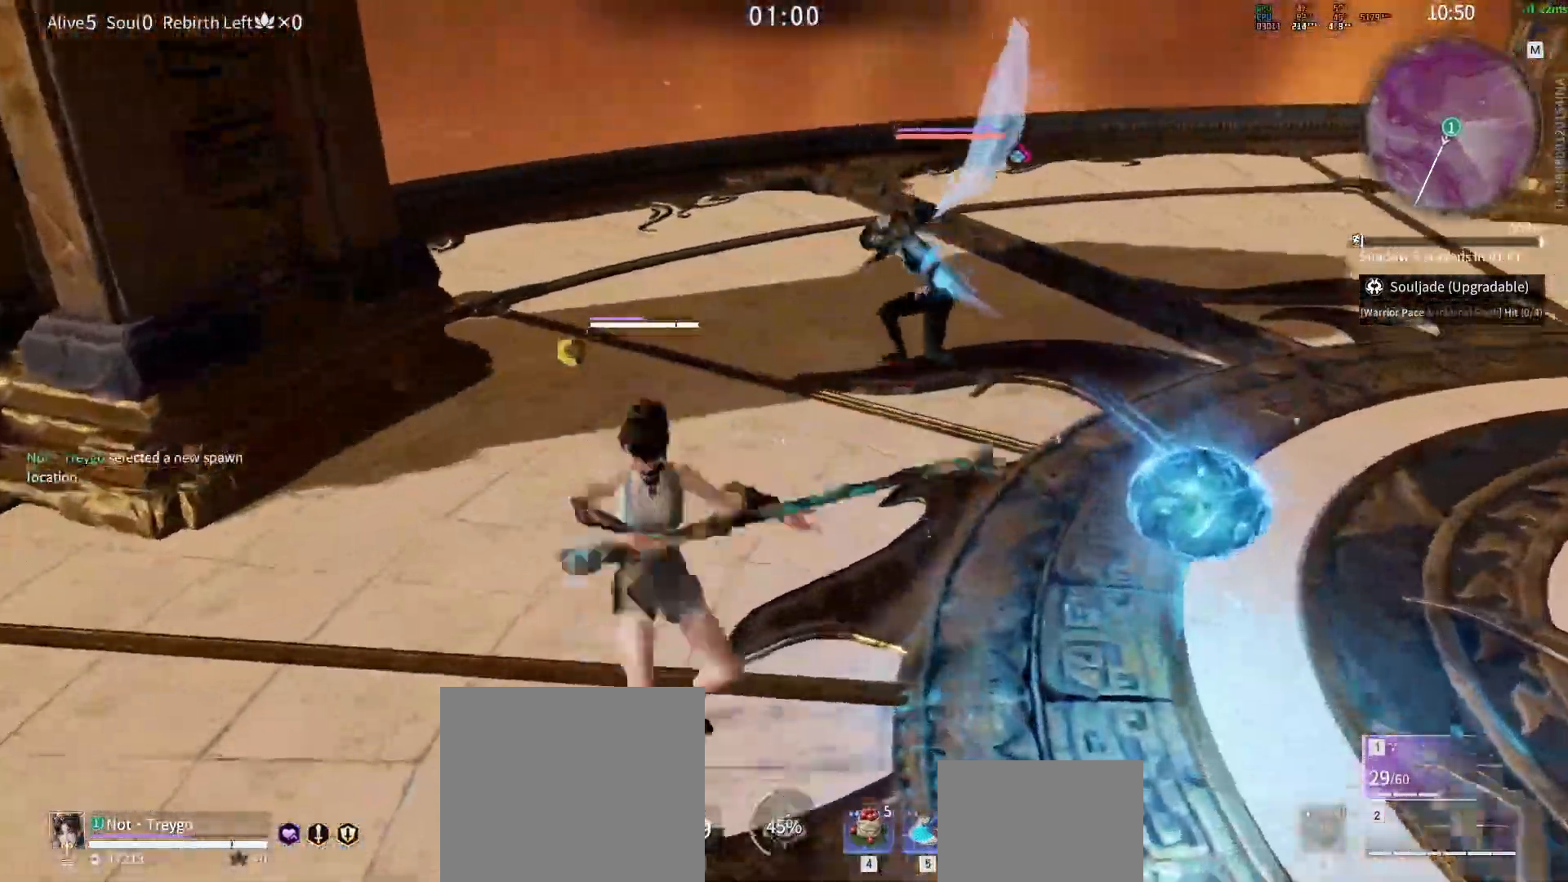
{"keys": [], "mouse": ["right"]}